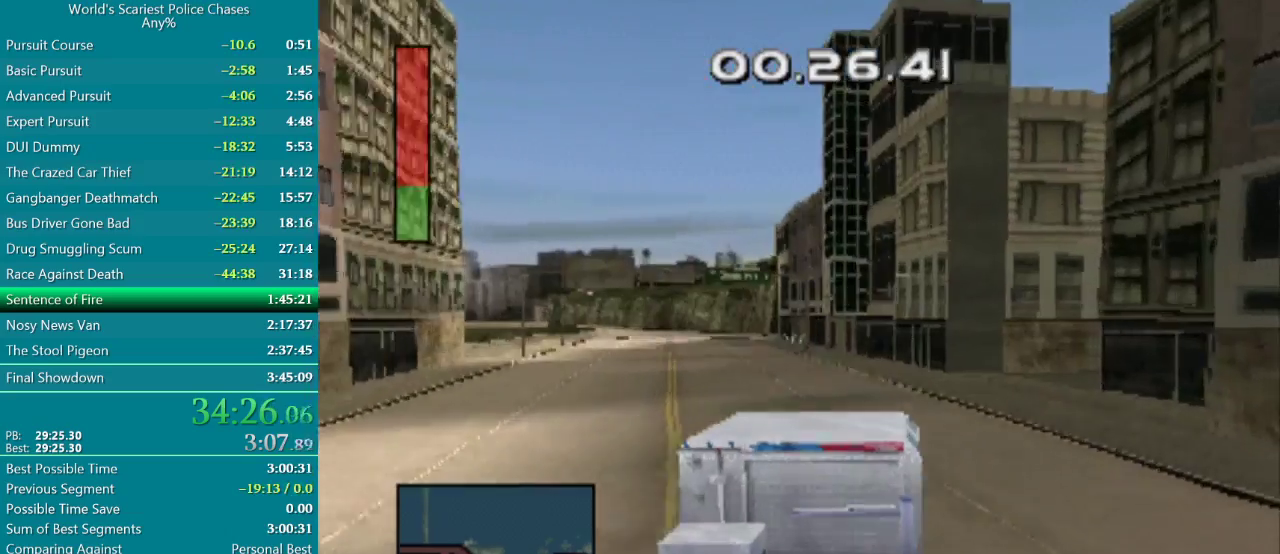
Gameplay with a controller (PlayStation layout); each line is a JSON object with the inputs held at the frame after it. "events" lists button and stick changes between this image and that frame as [ms after this image, input, new state], when the widget could be followed in between. Not read: L3 R3 left_stick right_stick.
{"buttons": ["DPAD_RIGHT"], "events": [[33, "DPAD_RIGHT", "down"], [100, "CROSS", "up"]]}
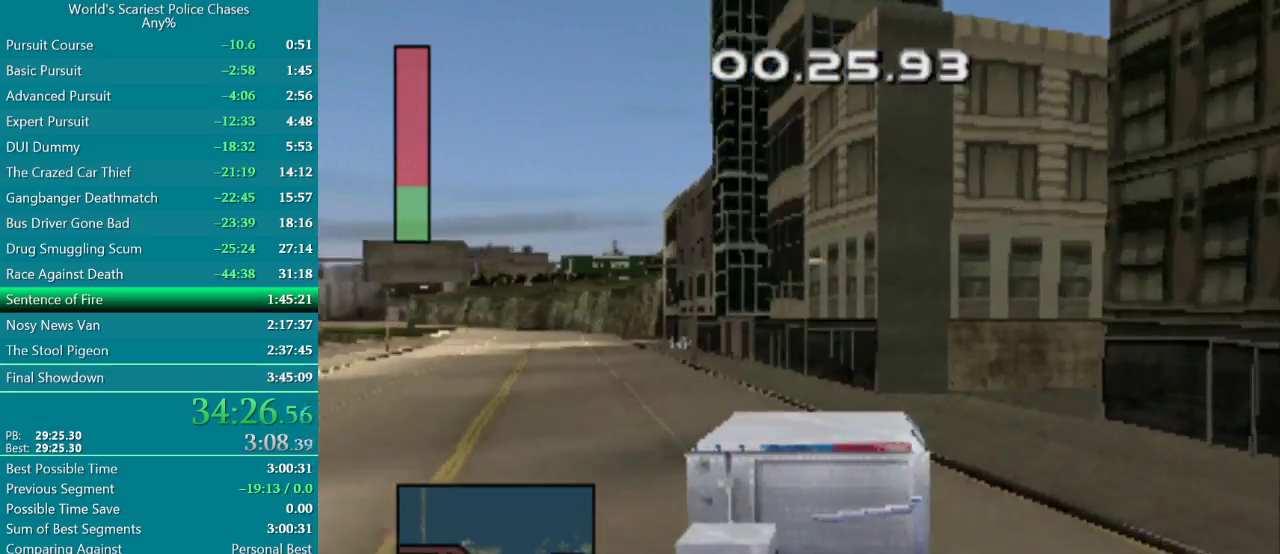
{"buttons": ["DPAD_RIGHT"], "events": [[117, "DPAD_RIGHT", "up"], [183, "DPAD_RIGHT", "down"]]}
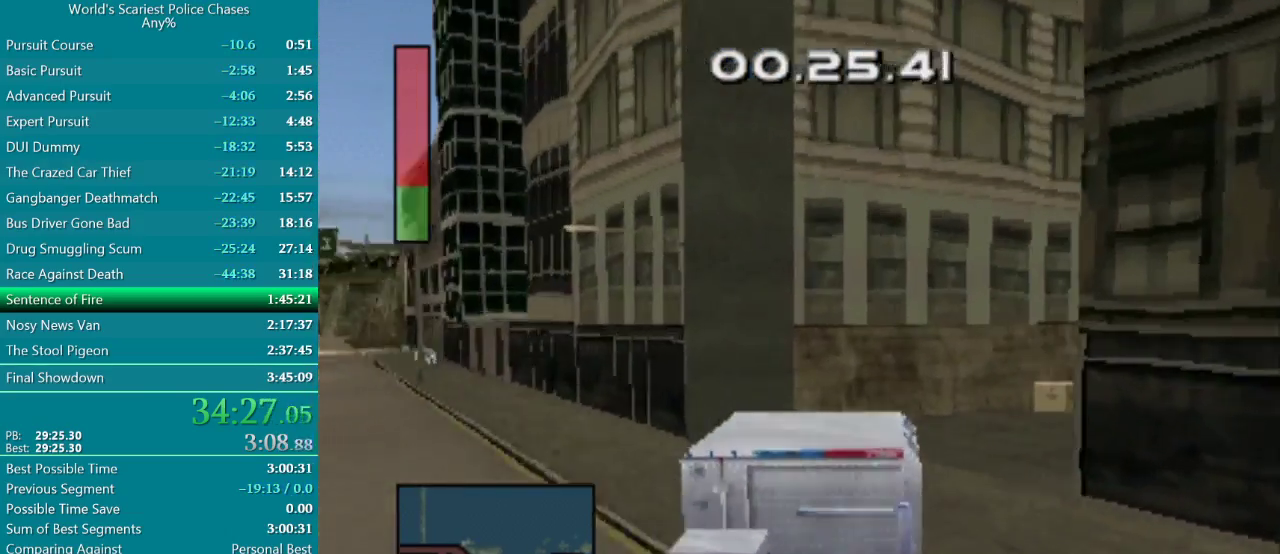
{"buttons": ["CROSS", "DPAD_RIGHT"], "events": [[483, "CROSS", "down"]]}
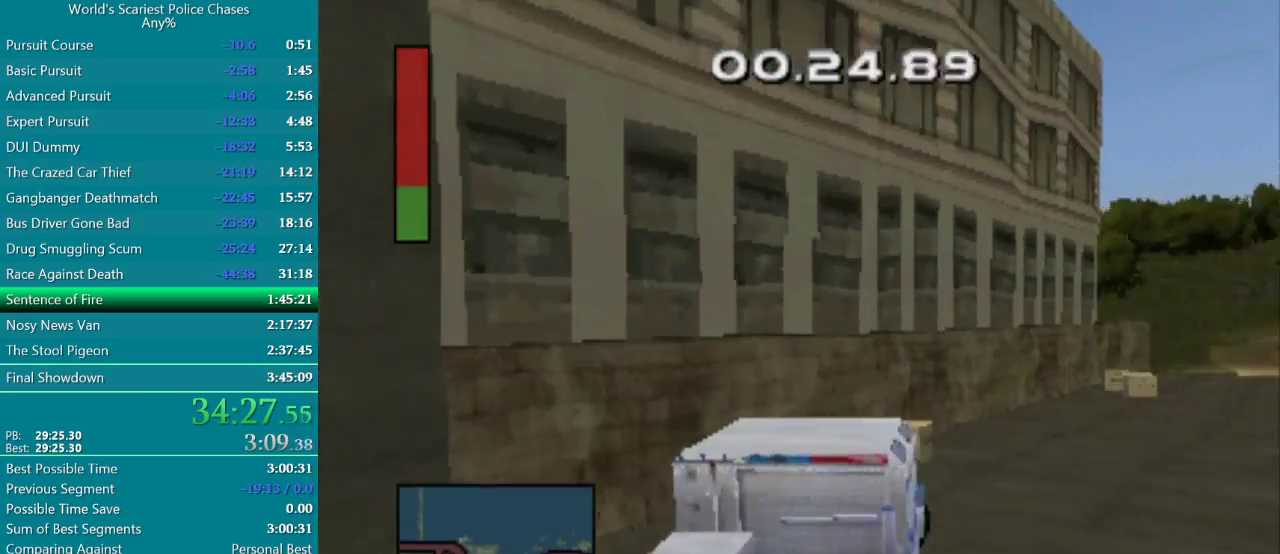
{"buttons": ["CROSS", "DPAD_RIGHT"], "events": [[17, "DPAD_RIGHT", "up"], [83, "CROSS", "up"], [133, "DPAD_RIGHT", "down"], [150, "CROSS", "down"], [283, "DPAD_RIGHT", "up"], [350, "DPAD_RIGHT", "down"]]}
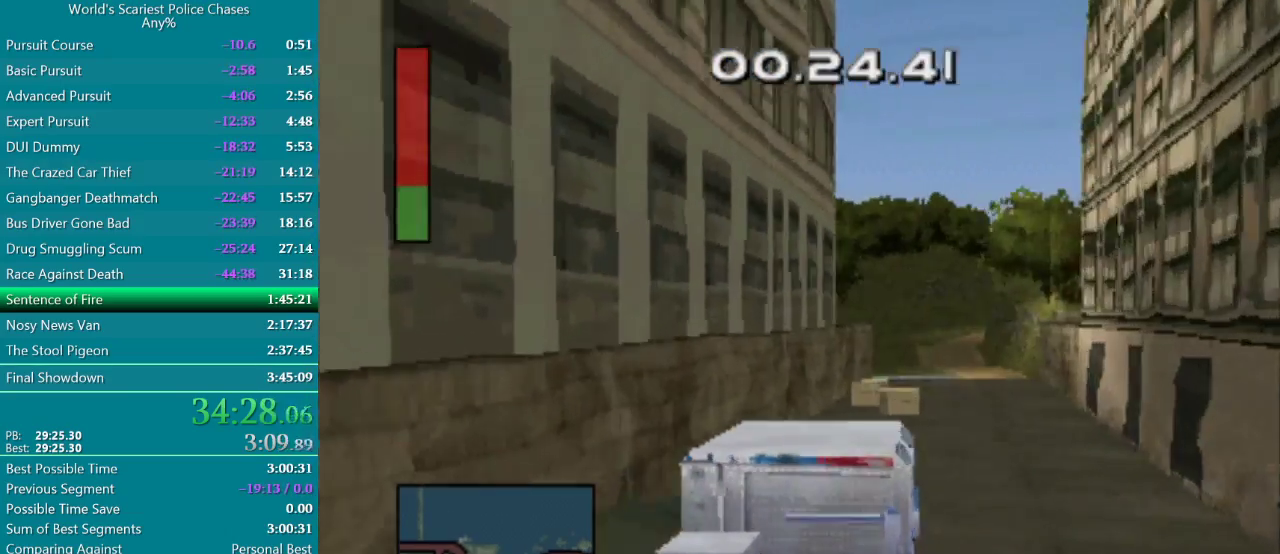
{"buttons": ["CROSS"], "events": [[83, "DPAD_RIGHT", "up"]]}
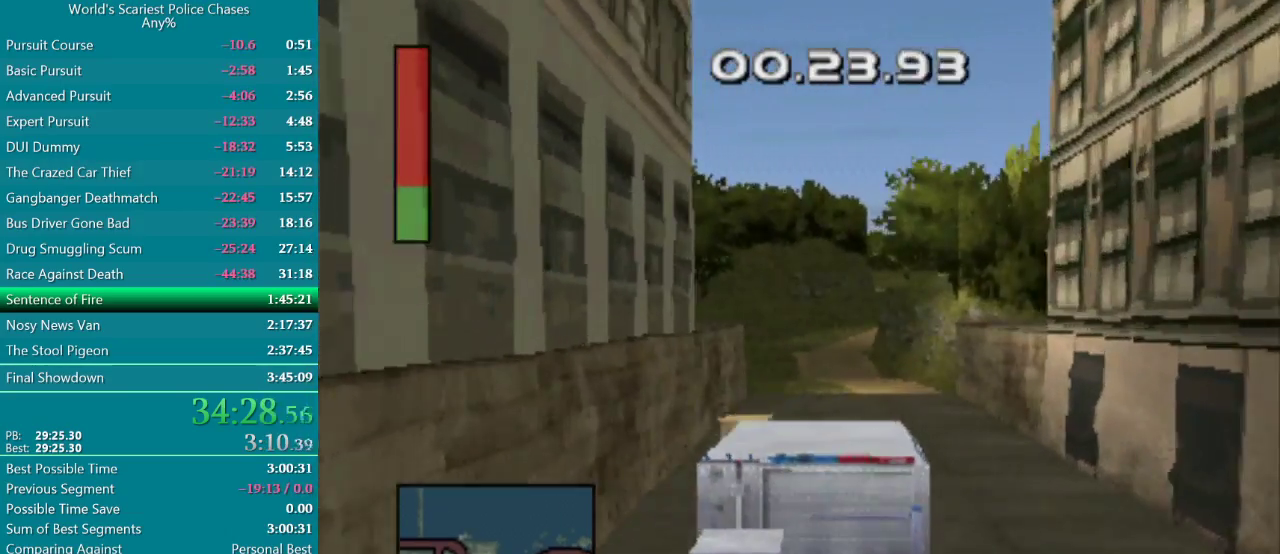
{"buttons": ["CROSS"], "events": [[283, "DPAD_LEFT", "down"], [483, "DPAD_LEFT", "up"]]}
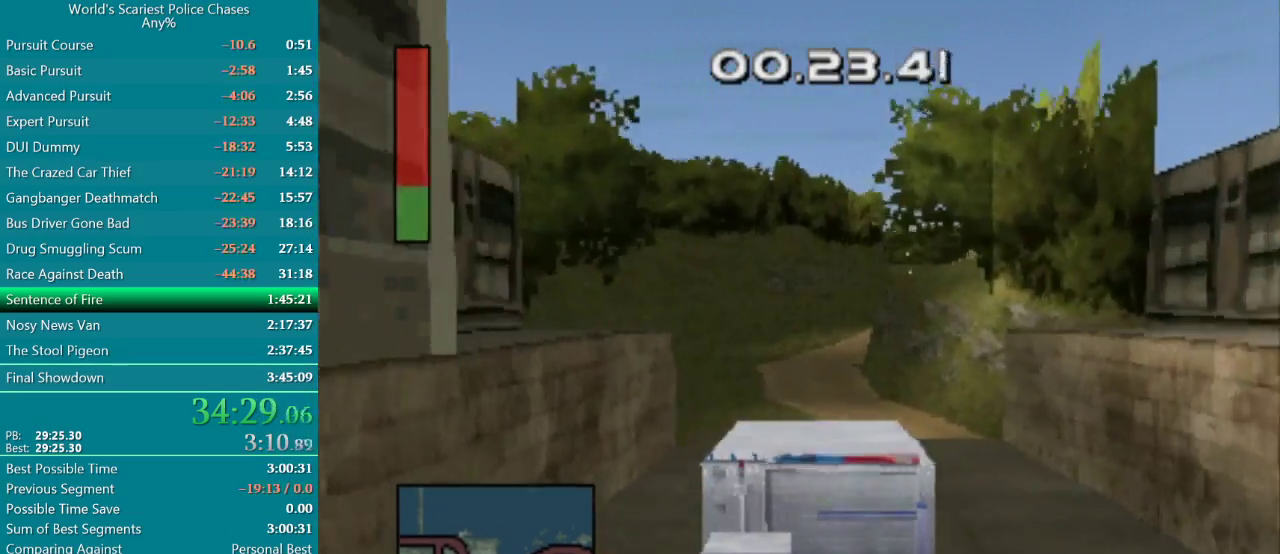
{"buttons": ["CROSS", "DPAD_RIGHT"], "events": [[100, "DPAD_LEFT", "down"], [200, "DPAD_LEFT", "up"], [367, "DPAD_RIGHT", "down"]]}
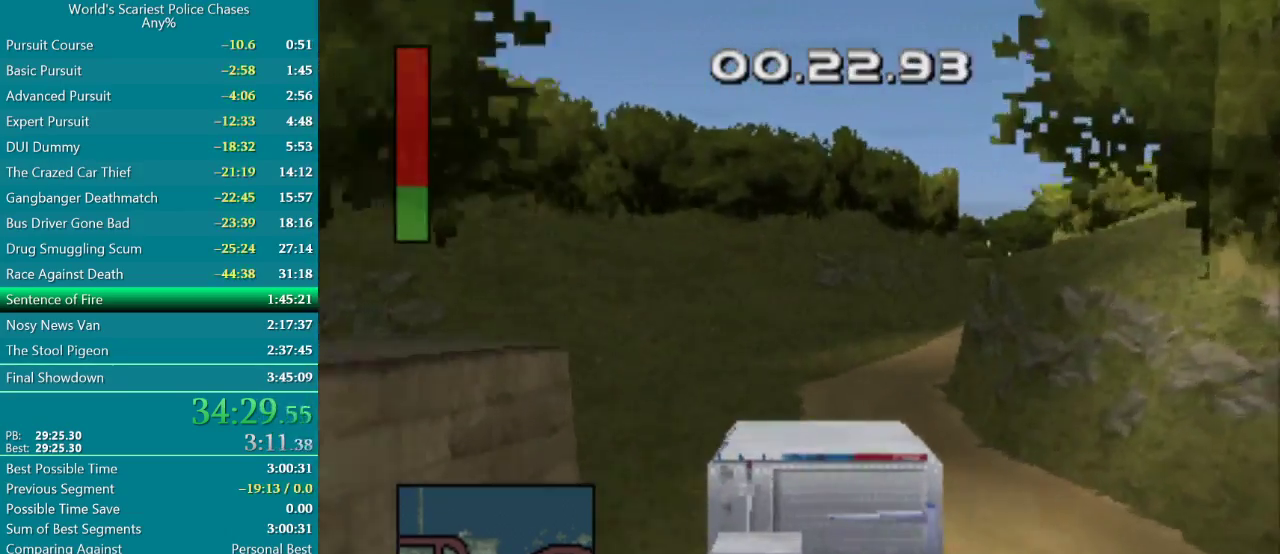
{"buttons": ["DPAD_RIGHT"], "events": [[100, "DPAD_RIGHT", "up"], [200, "DPAD_RIGHT", "down"], [467, "CROSS", "up"]]}
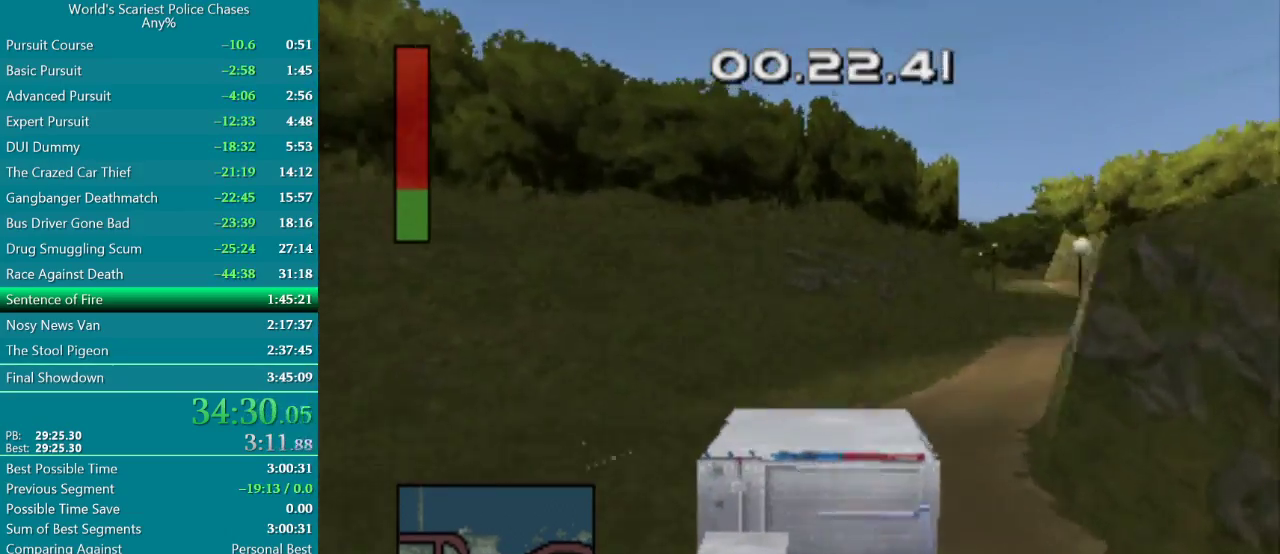
{"buttons": ["CROSS", "DPAD_RIGHT"], "events": [[467, "CROSS", "down"]]}
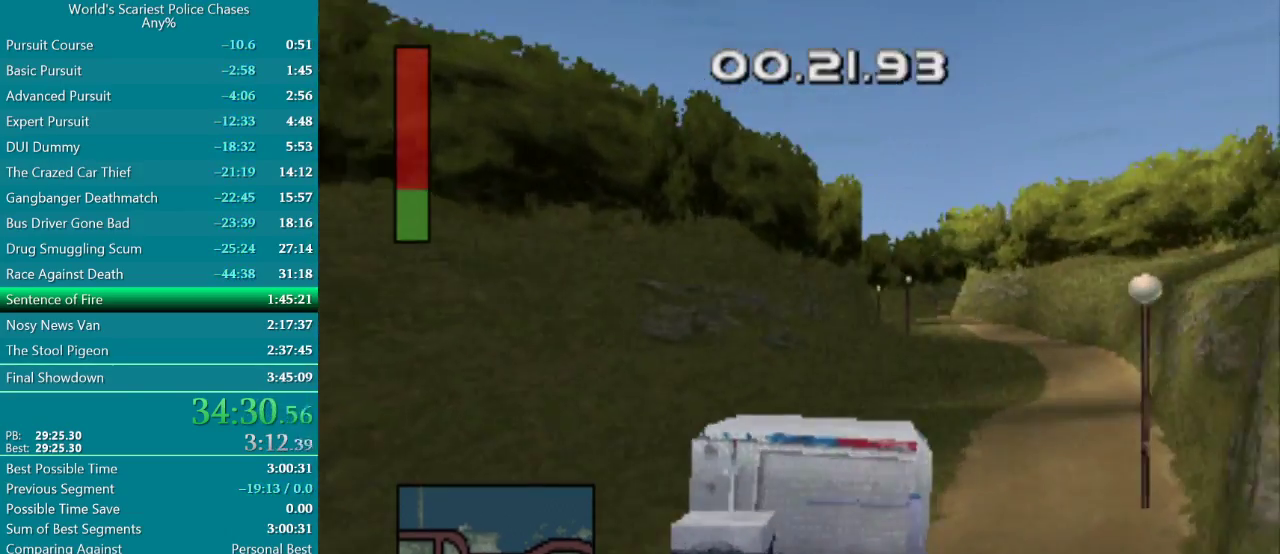
{"buttons": ["CROSS"], "events": [[17, "DPAD_RIGHT", "up"], [200, "DPAD_RIGHT", "down"], [350, "DPAD_RIGHT", "up"], [367, "CROSS", "up"], [450, "CROSS", "down"]]}
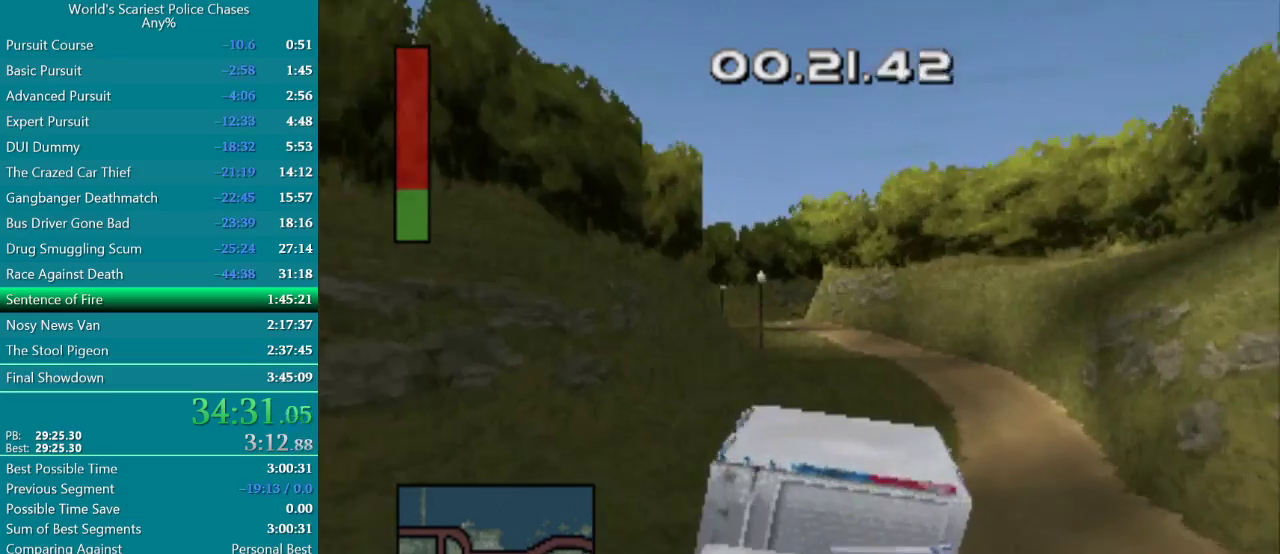
{"buttons": ["CROSS", "DPAD_RIGHT"], "events": [[33, "DPAD_LEFT", "down"], [200, "DPAD_LEFT", "up"], [383, "DPAD_RIGHT", "down"]]}
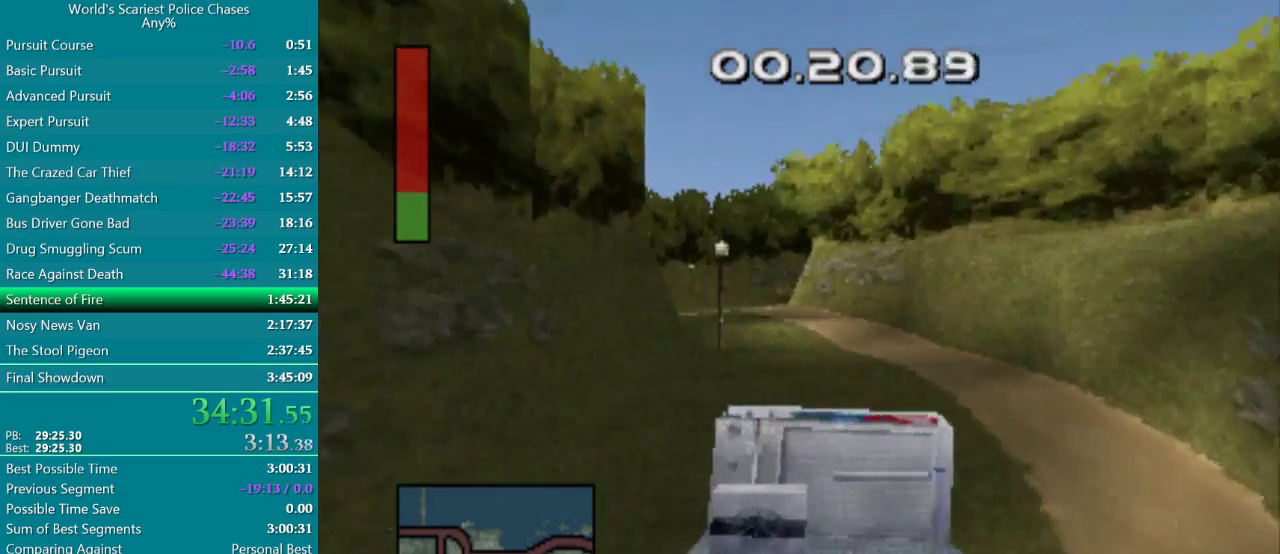
{"buttons": ["CROSS"], "events": [[133, "DPAD_RIGHT", "up"]]}
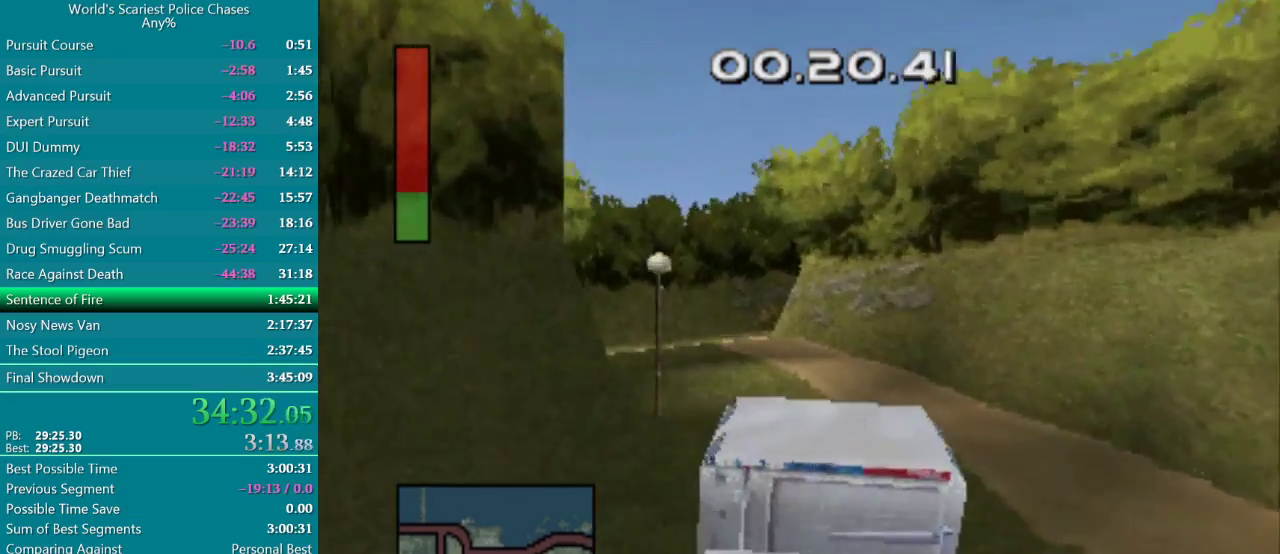
{"buttons": ["DPAD_LEFT"], "events": [[50, "DPAD_LEFT", "down"], [150, "CROSS", "up"]]}
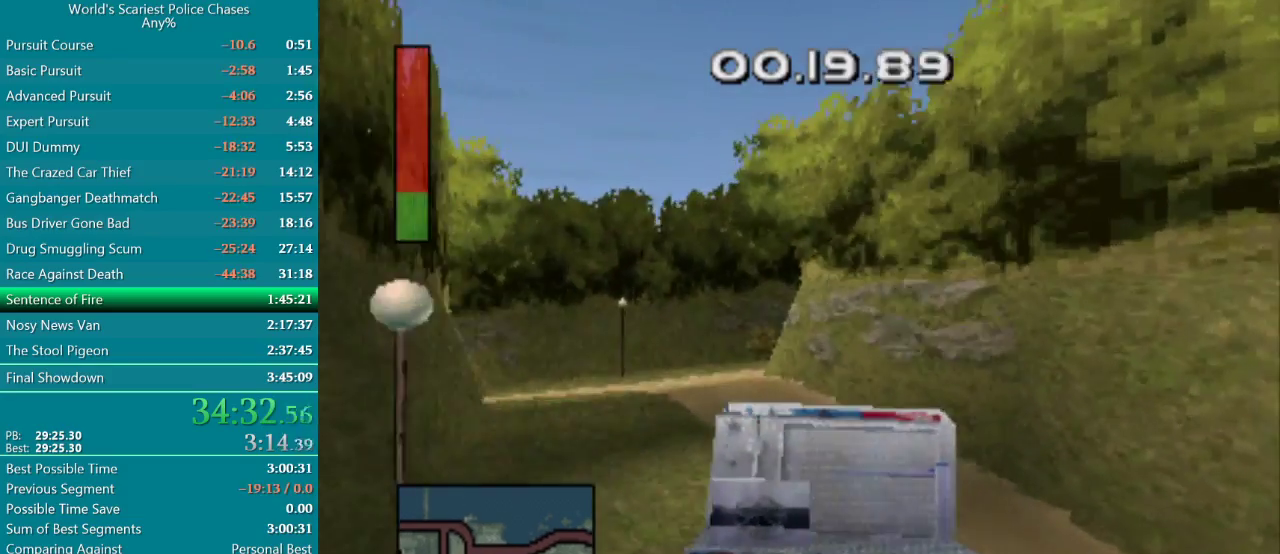
{"buttons": [], "events": [[483, "DPAD_LEFT", "up"]]}
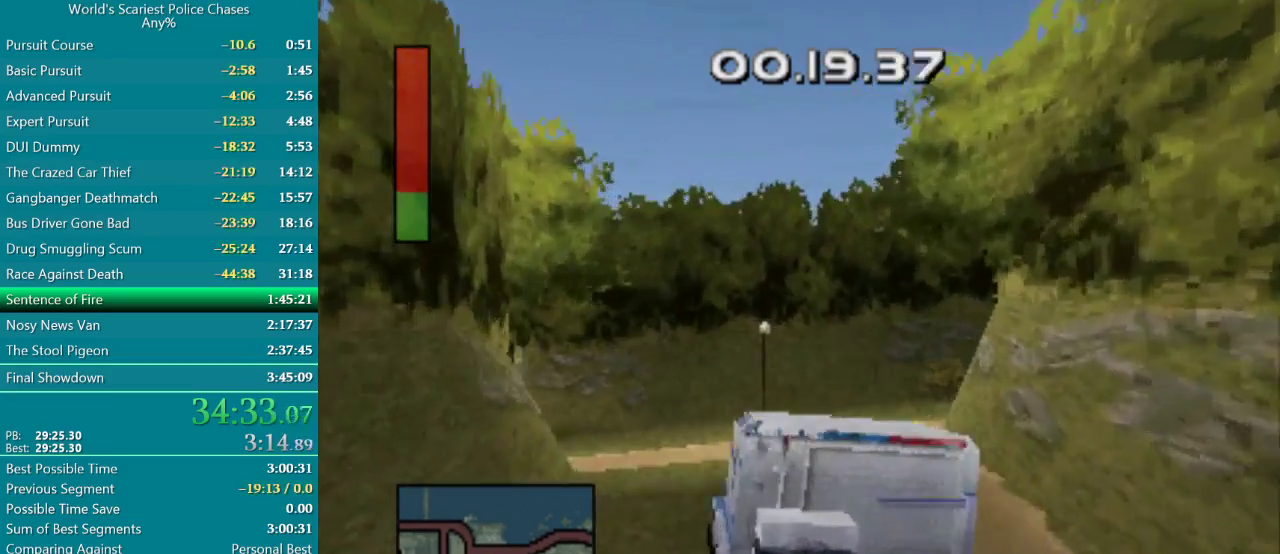
{"buttons": ["CIRCLE", "DPAD_RIGHT"], "events": [[150, "CIRCLE", "down"], [267, "DPAD_RIGHT", "down"]]}
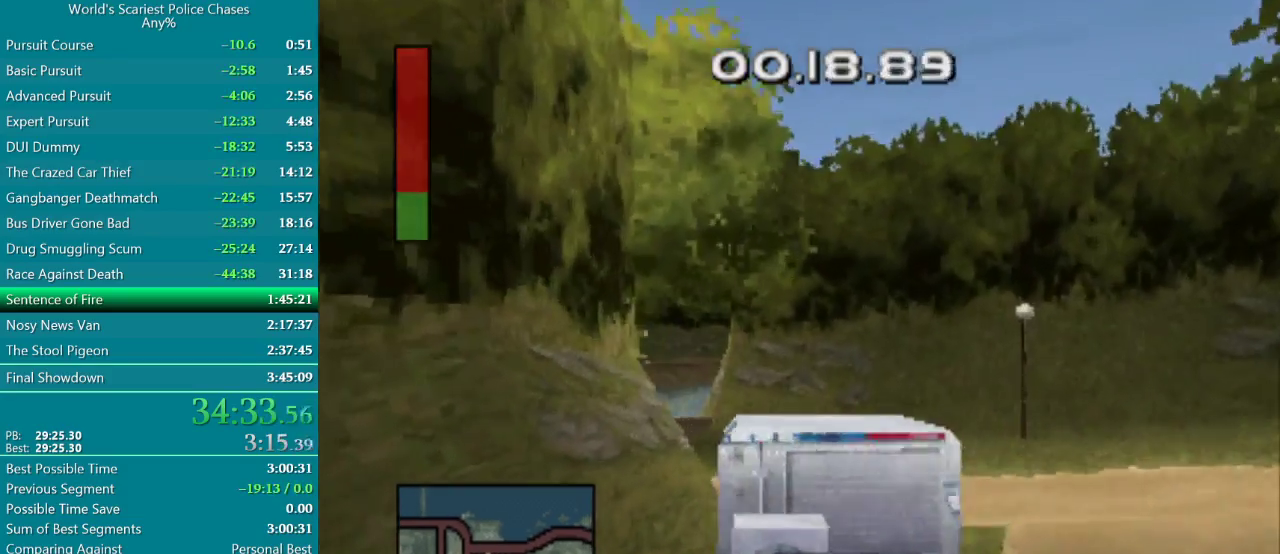
{"buttons": ["DPAD_LEFT"], "events": [[17, "DPAD_RIGHT", "up"], [100, "DPAD_LEFT", "down"], [417, "CIRCLE", "up"]]}
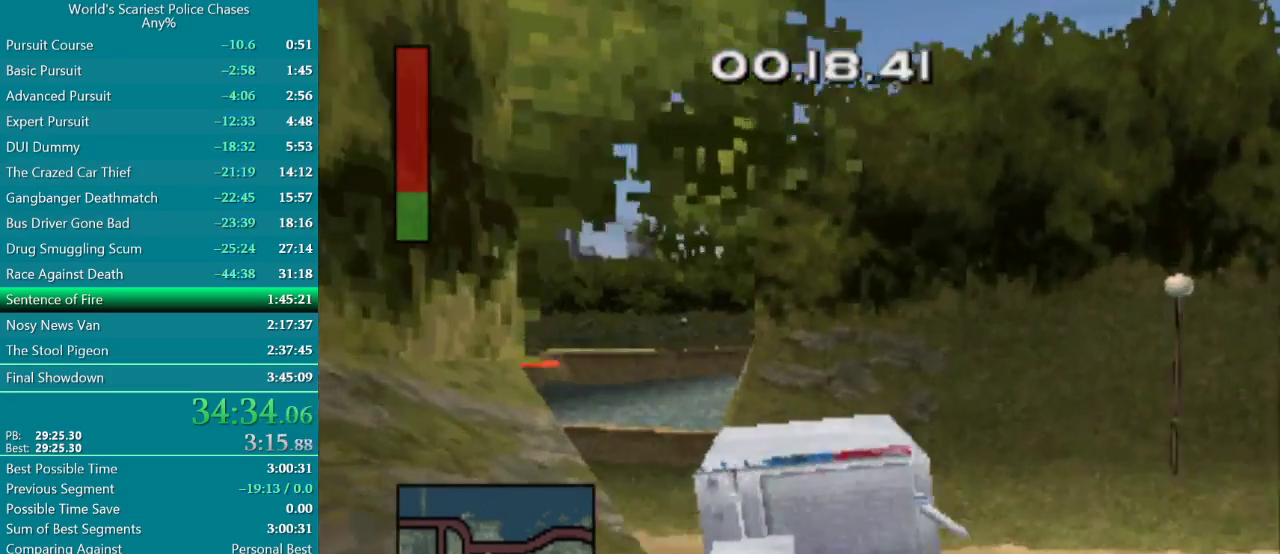
{"buttons": ["DPAD_LEFT"], "events": []}
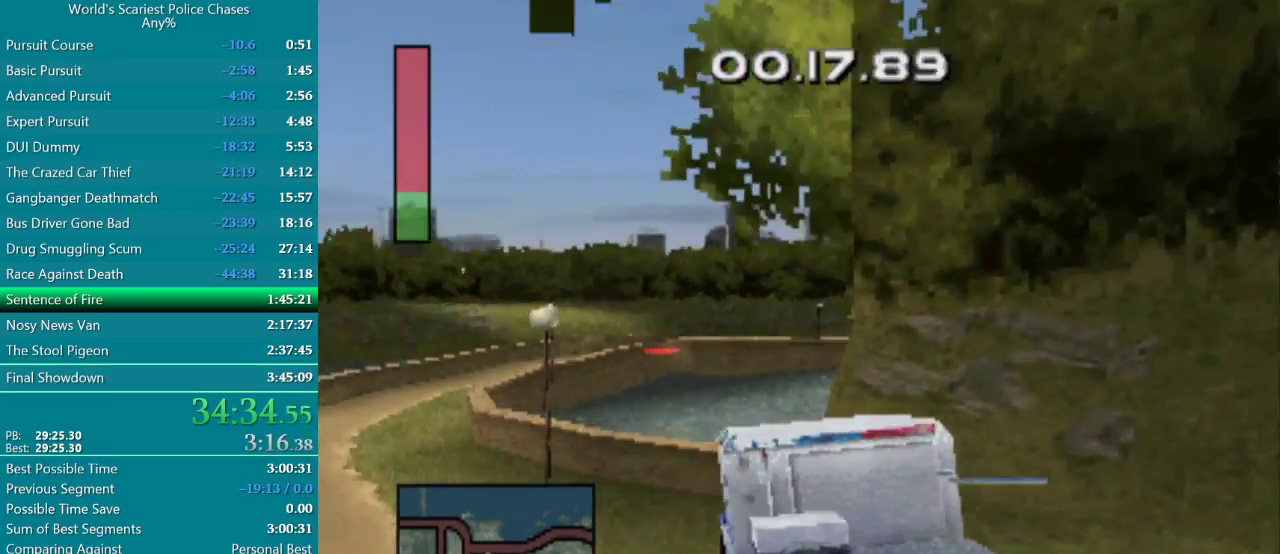
{"buttons": ["DPAD_LEFT"], "events": []}
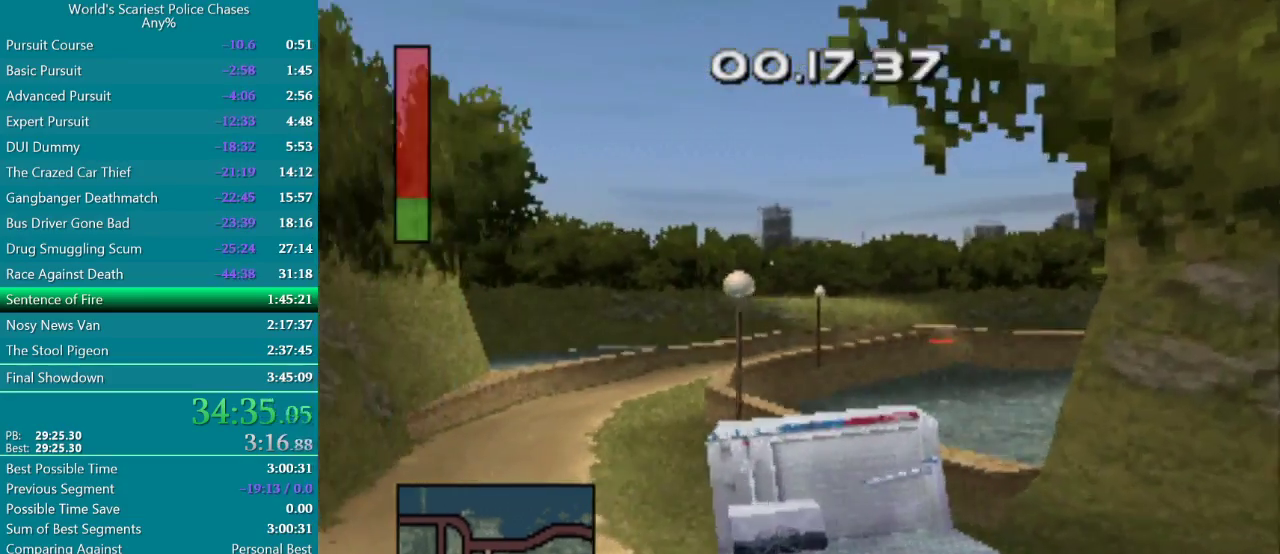
{"buttons": [], "events": [[67, "CROSS", "down"], [200, "CROSS", "up"], [267, "CROSS", "down"], [333, "CROSS", "up"], [400, "CROSS", "down"], [433, "DPAD_LEFT", "up"], [467, "CROSS", "up"]]}
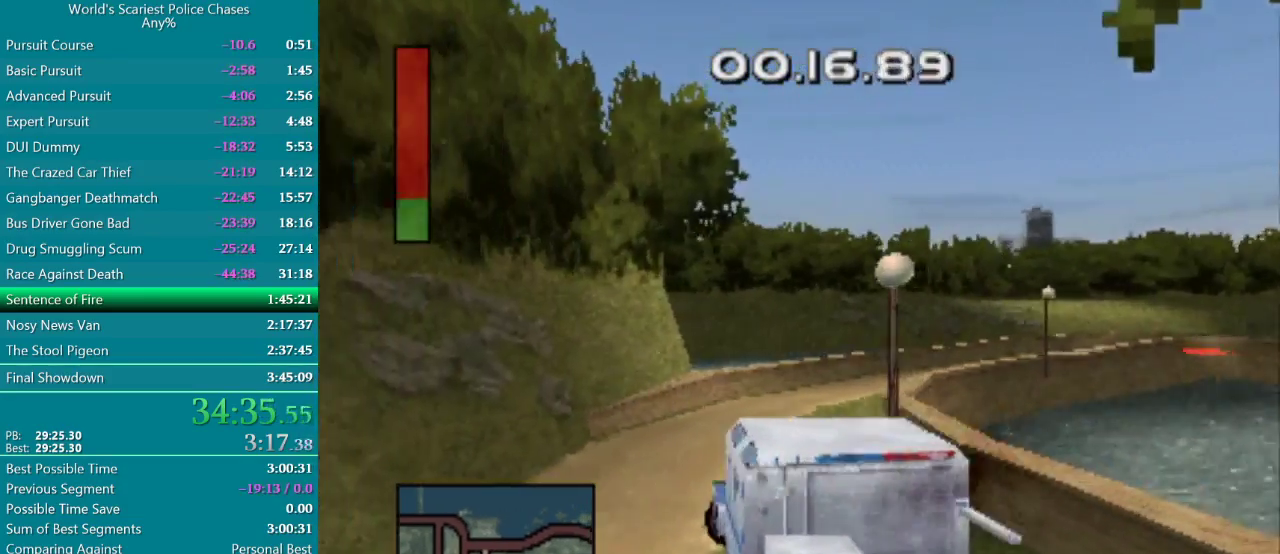
{"buttons": ["CROSS", "DPAD_RIGHT"], "events": [[50, "DPAD_RIGHT", "down"], [250, "CROSS", "down"], [300, "CROSS", "up"], [383, "CROSS", "down"], [433, "CROSS", "up"], [500, "CROSS", "down"]]}
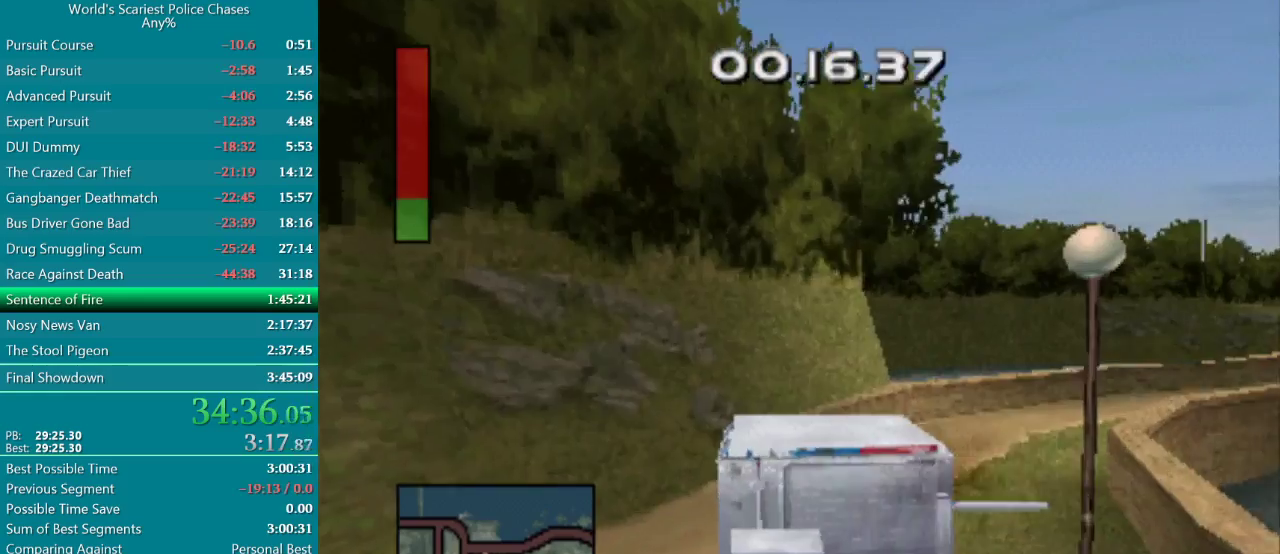
{"buttons": ["CROSS", "DPAD_RIGHT"], "events": []}
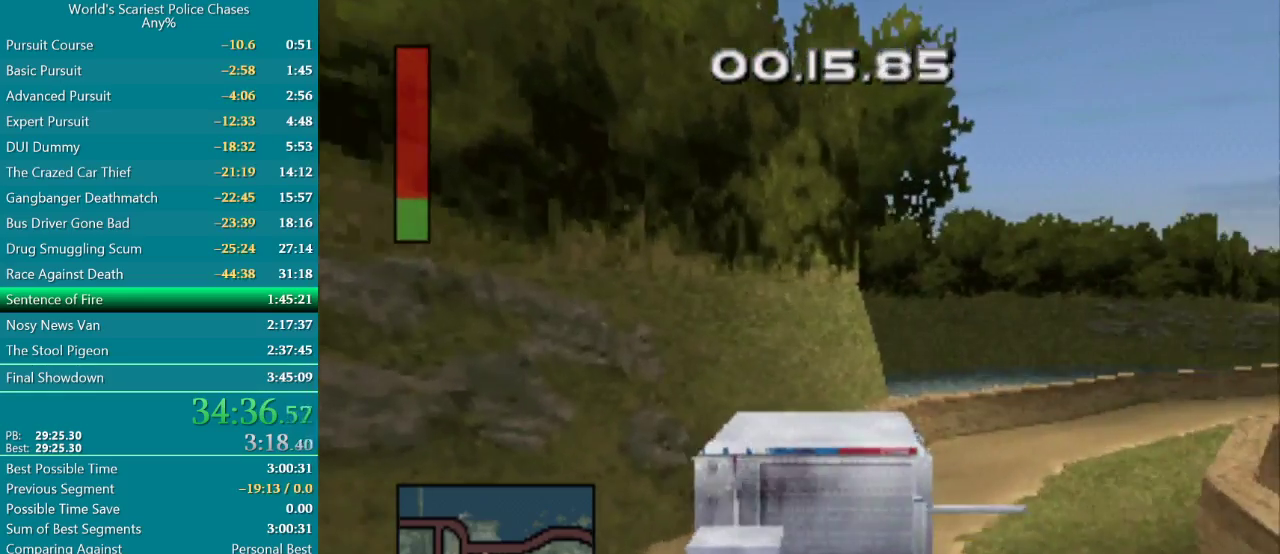
{"buttons": ["CROSS"], "events": [[167, "CROSS", "up"], [250, "CROSS", "down"], [350, "CROSS", "up"], [400, "CROSS", "down"], [483, "DPAD_RIGHT", "up"]]}
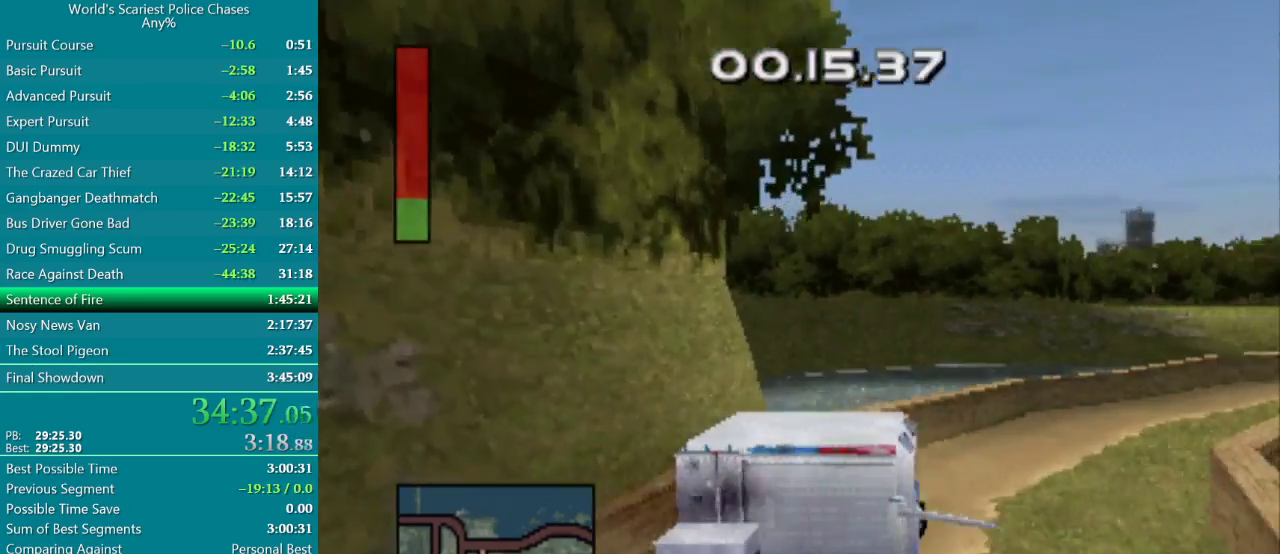
{"buttons": ["CROSS", "DPAD_RIGHT"], "events": [[350, "DPAD_RIGHT", "down"]]}
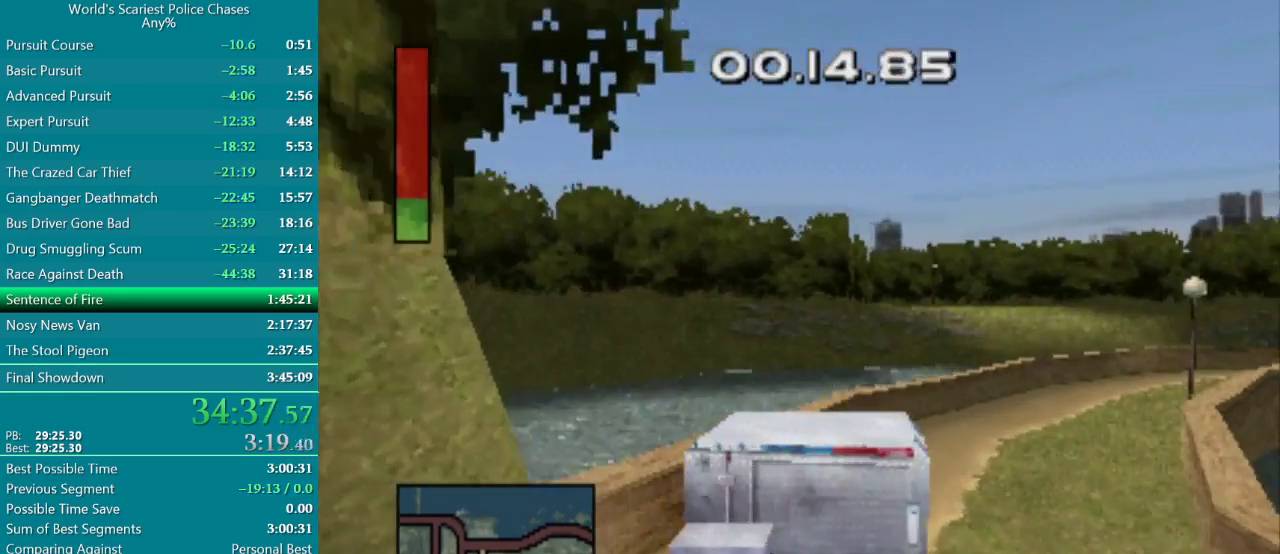
{"buttons": ["CROSS", "DPAD_RIGHT"], "events": [[167, "CROSS", "up"], [250, "CROSS", "down"]]}
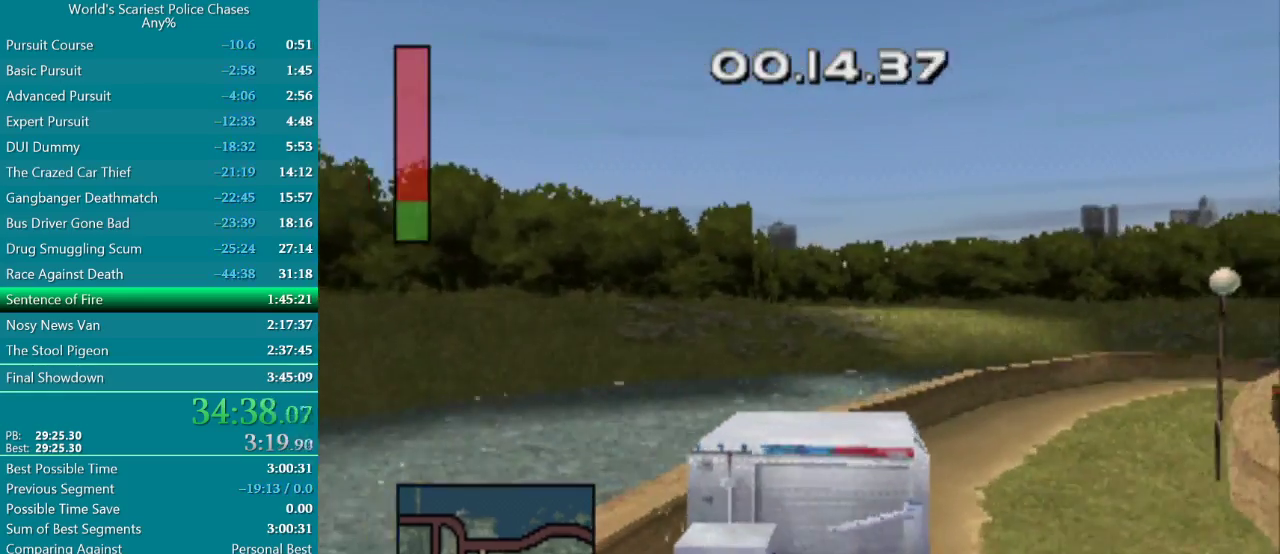
{"buttons": ["DPAD_RIGHT"], "events": [[83, "CROSS", "up"], [117, "DPAD_RIGHT", "up"], [167, "CROSS", "down"], [233, "DPAD_RIGHT", "down"], [283, "CROSS", "up"], [367, "CROSS", "down"], [417, "CROSS", "up"]]}
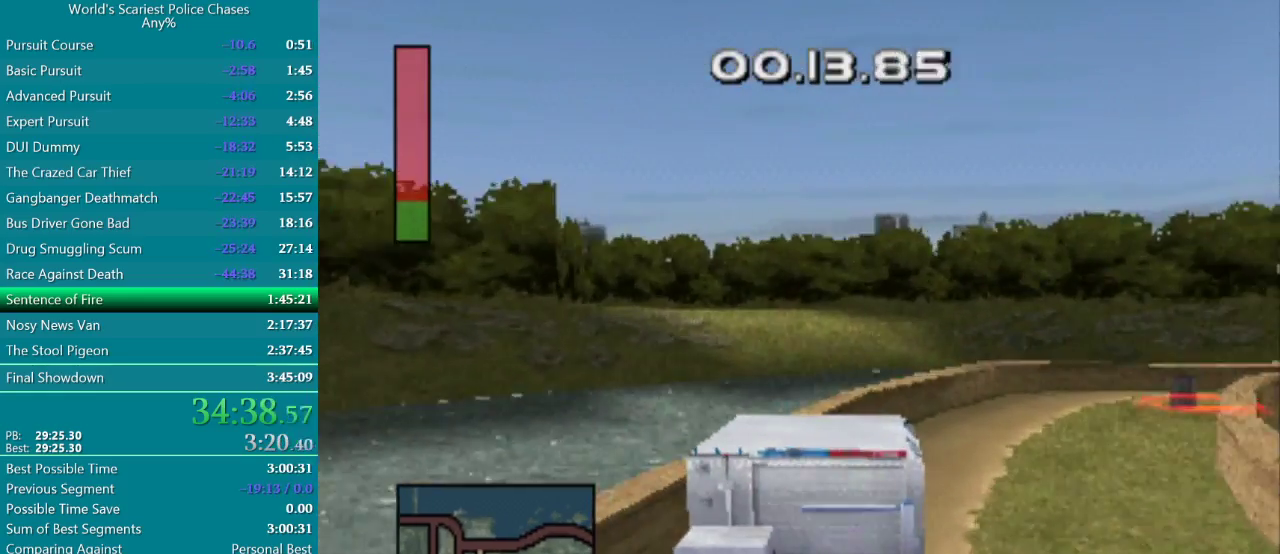
{"buttons": ["DPAD_RIGHT"], "events": []}
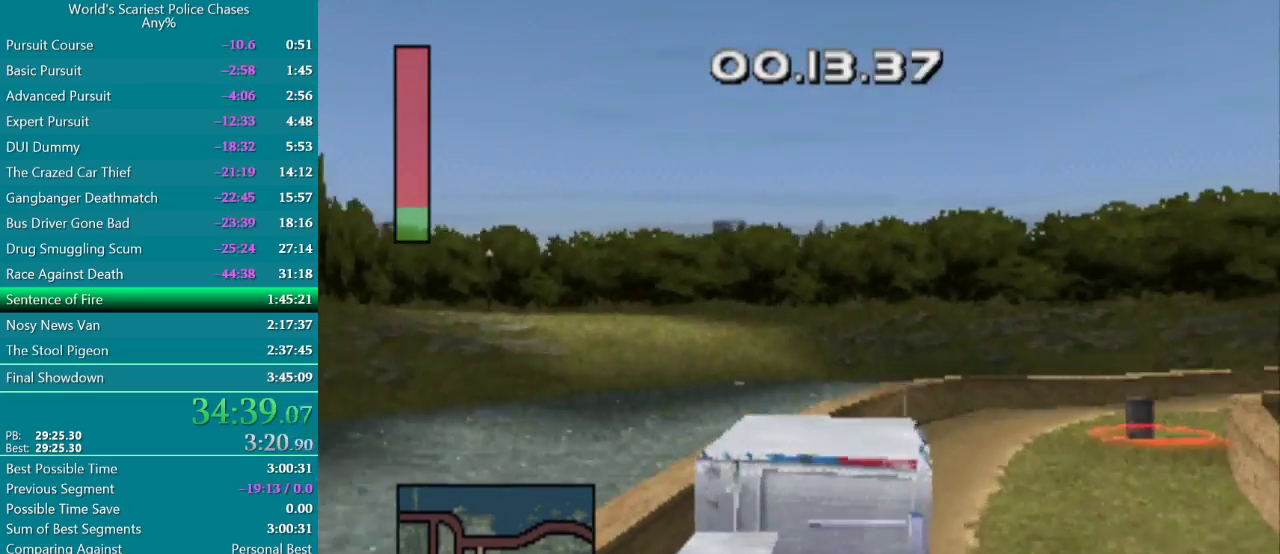
{"buttons": ["CIRCLE", "SQUARE"], "events": [[50, "DPAD_RIGHT", "up"], [133, "DPAD_RIGHT", "down"], [133, "SQUARE", "down"], [283, "CIRCLE", "down"], [350, "DPAD_RIGHT", "up"]]}
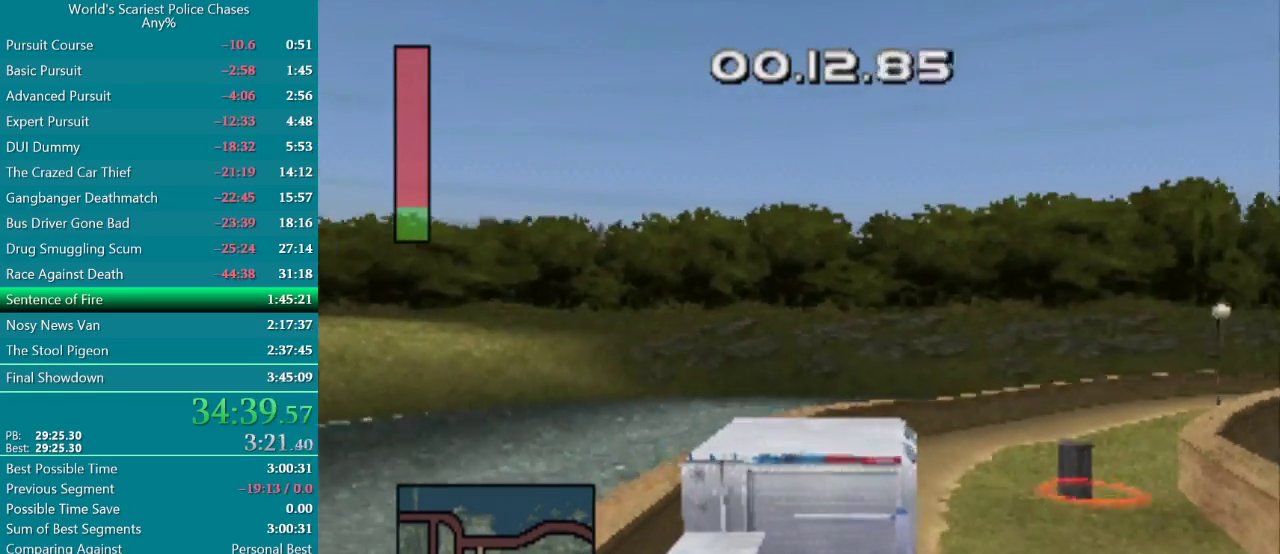
{"buttons": ["CIRCLE", "SQUARE", "DPAD_RIGHT"], "events": [[50, "DPAD_RIGHT", "down"], [250, "DPAD_RIGHT", "up"], [333, "DPAD_RIGHT", "down"]]}
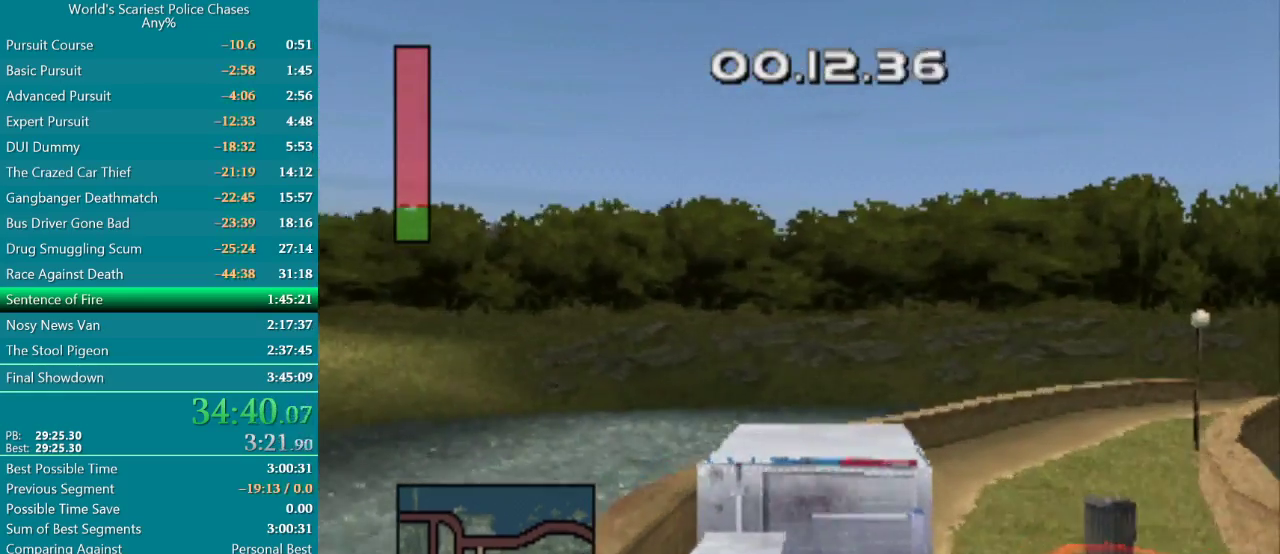
{"buttons": ["DPAD_RIGHT"], "events": [[233, "CIRCLE", "up"], [283, "SQUARE", "up"]]}